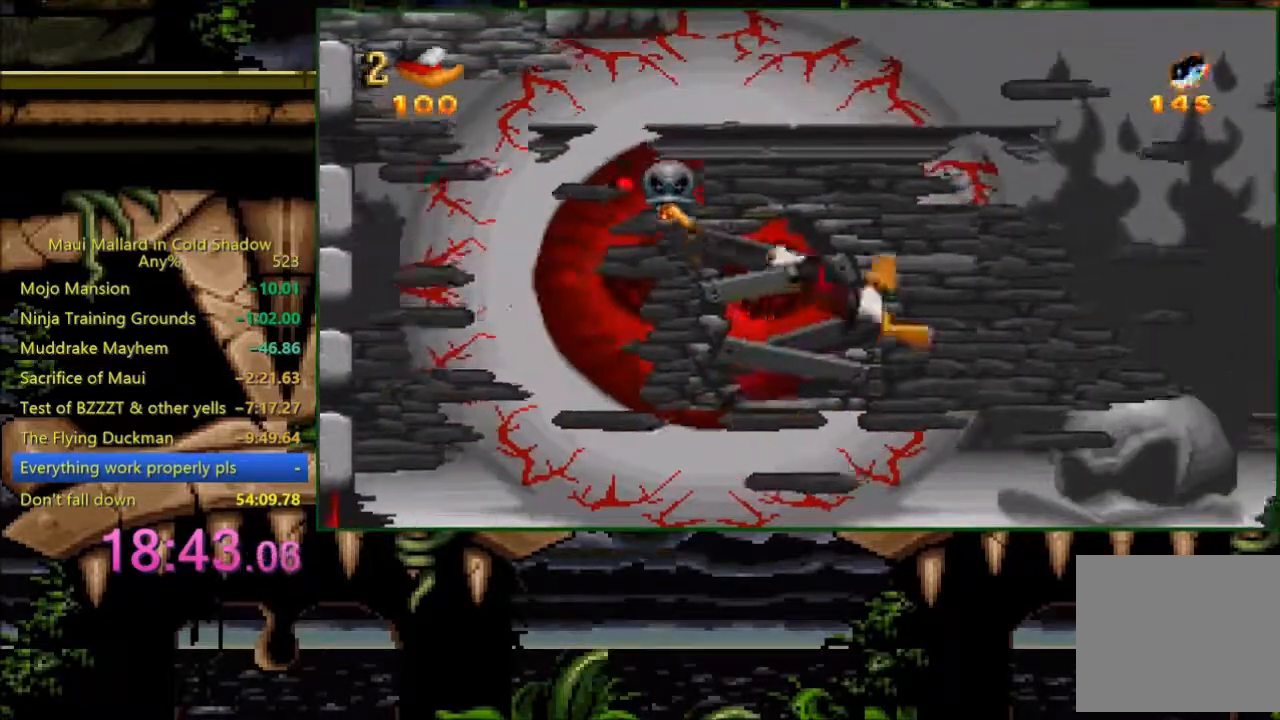
Gameplay with a controller (Xbox layout); each line is a JSON object with the inputs held at the frame after it. "events" lists button and stick changes between this image and that frame as [ms after this image, input, new state], when the widget could be followed in between. Not read: left_stick right_stick.
{"buttons": ["A", "DPAD_RIGHT"], "events": []}
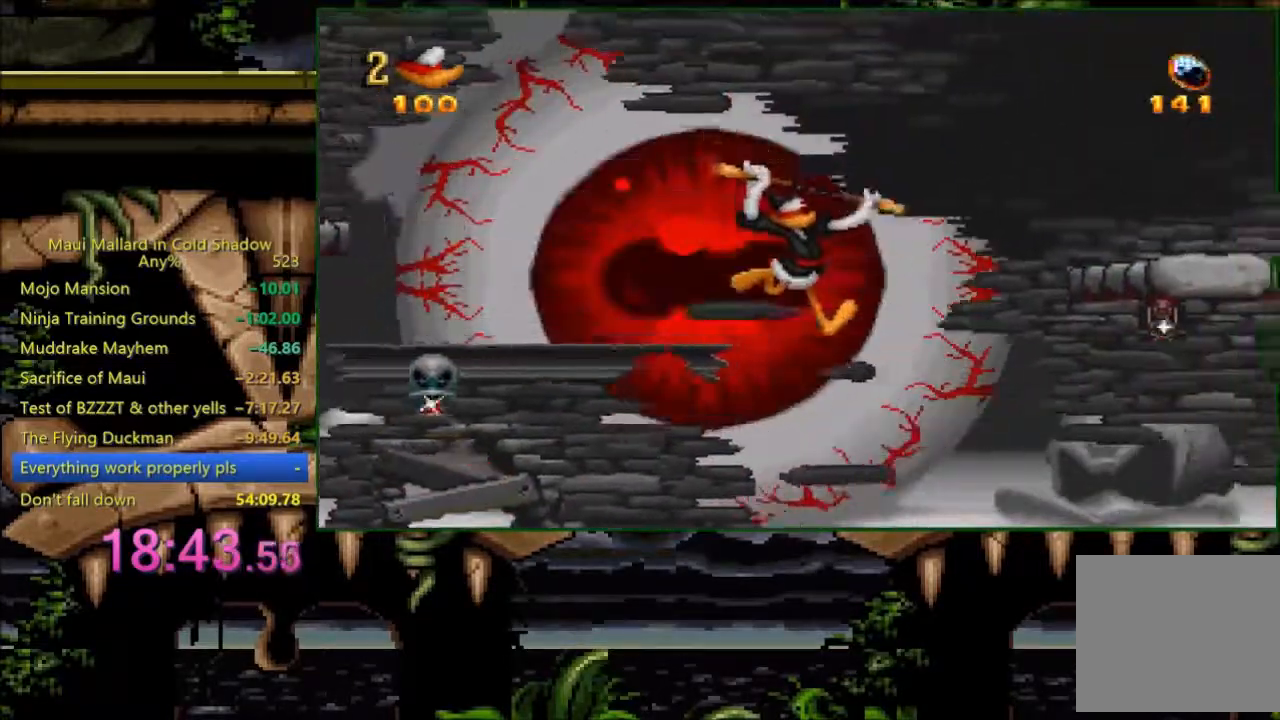
{"buttons": [], "events": [[83, "A", "up"], [300, "A", "down"], [300, "X", "down"], [333, "A", "up"], [333, "DPAD_RIGHT", "up"], [433, "X", "up"]]}
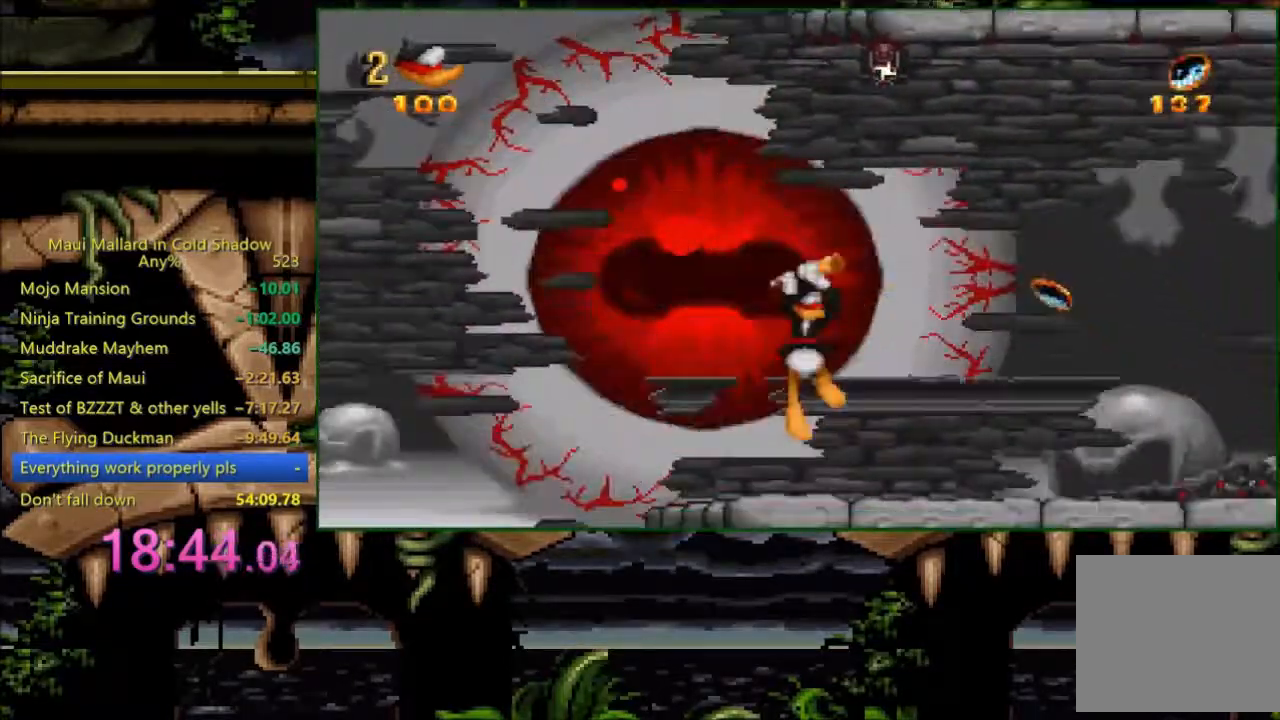
{"buttons": ["A", "DPAD_RIGHT"], "events": [[200, "DPAD_LEFT", "down"], [233, "A", "down"], [483, "DPAD_LEFT", "up"], [500, "DPAD_RIGHT", "down"]]}
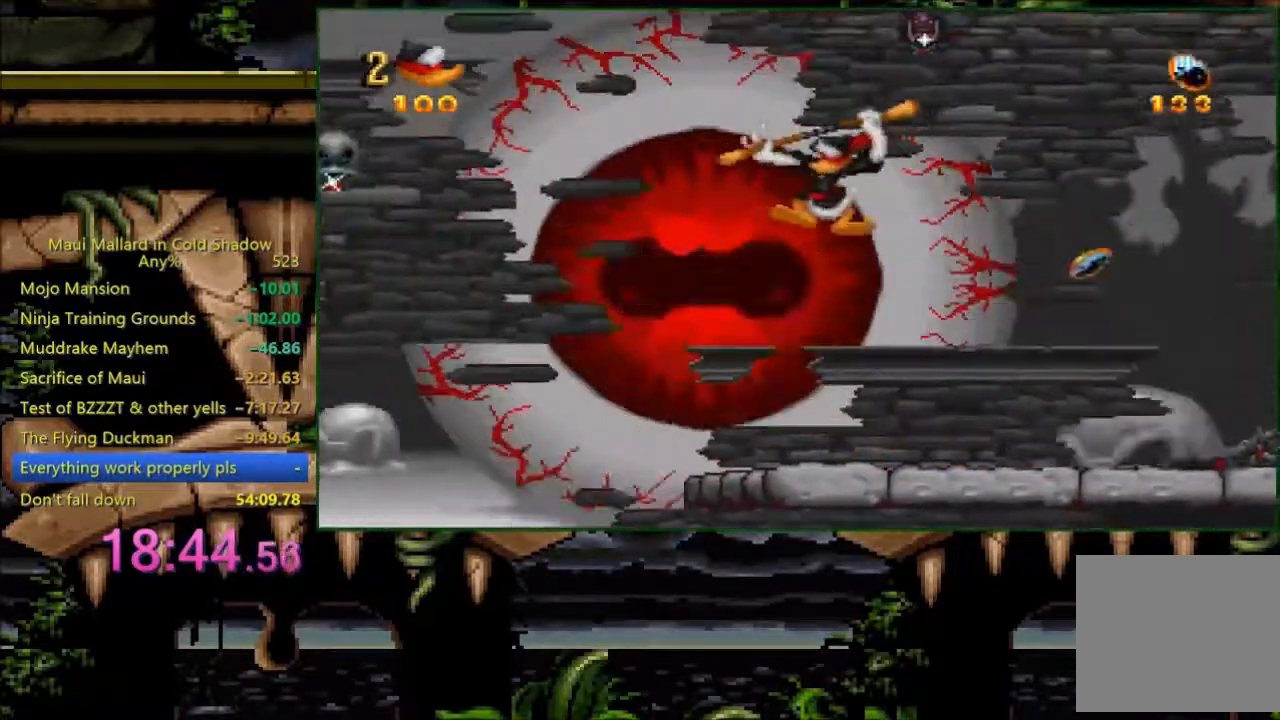
{"buttons": [], "events": [[33, "A", "up"], [100, "X", "down"], [133, "DPAD_RIGHT", "up"], [233, "X", "up"]]}
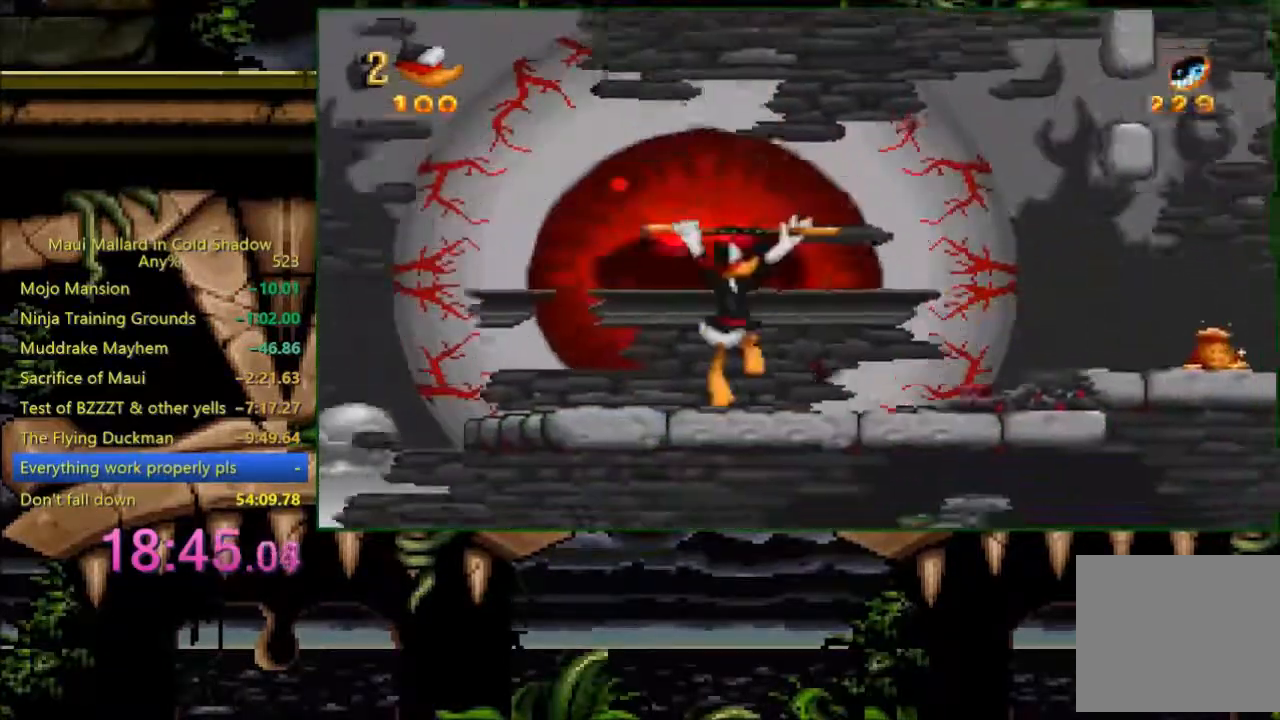
{"buttons": ["A", "X", "DPAD_RIGHT"], "events": [[33, "DPAD_LEFT", "down"], [133, "A", "down"], [400, "DPAD_LEFT", "up"], [433, "DPAD_RIGHT", "down"], [500, "X", "down"]]}
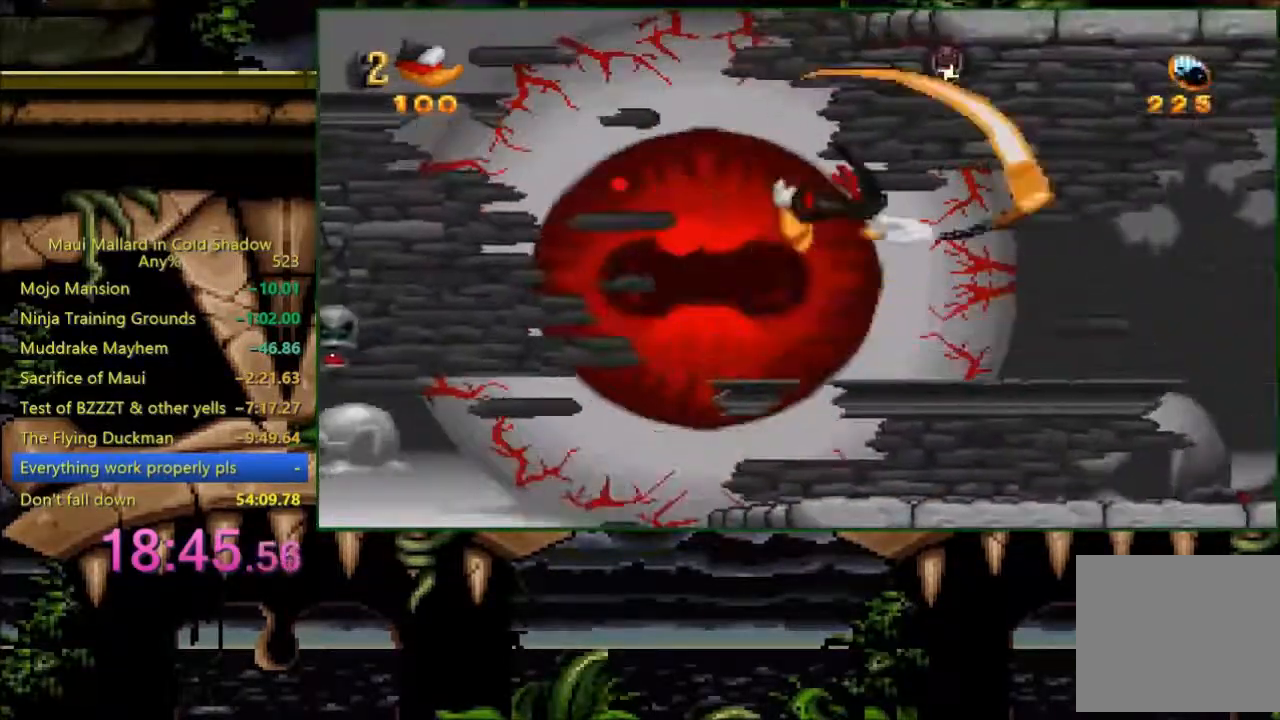
{"buttons": ["DPAD_RIGHT"], "events": [[83, "DPAD_RIGHT", "up"], [200, "X", "up"], [233, "A", "up"], [483, "DPAD_RIGHT", "down"]]}
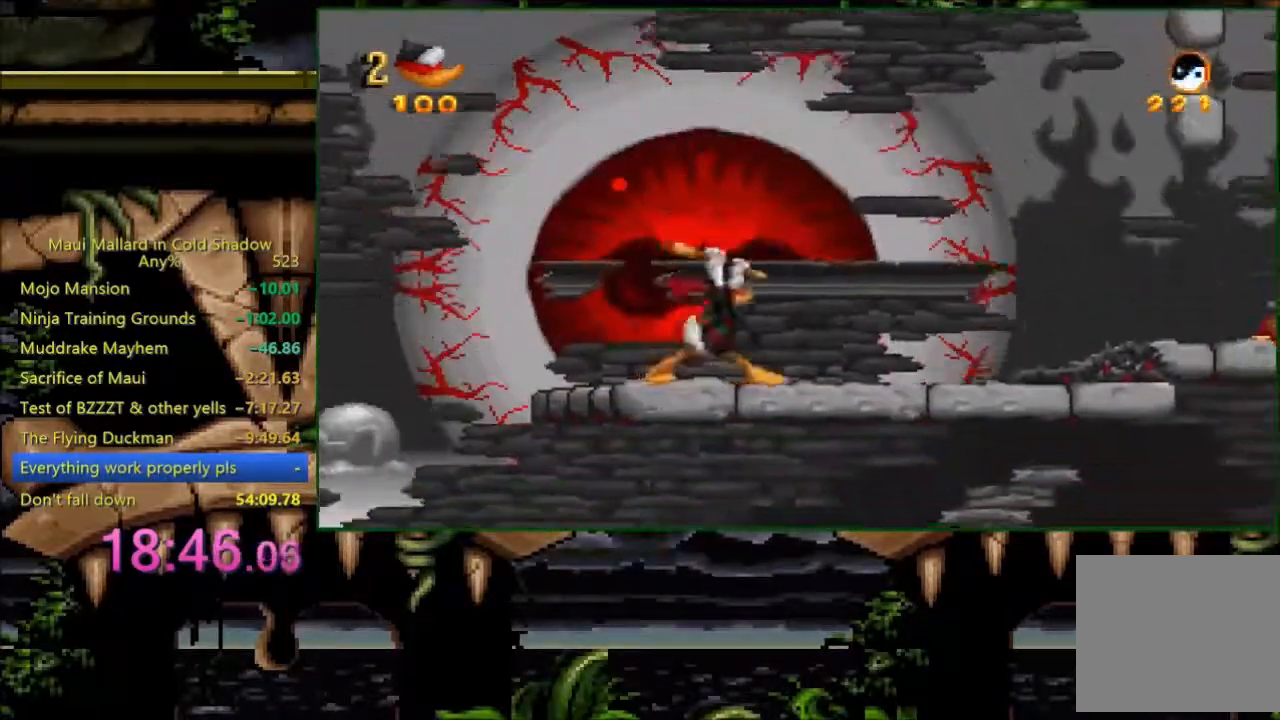
{"buttons": ["DPAD_RIGHT"], "events": [[383, "A", "down"], [433, "A", "up"]]}
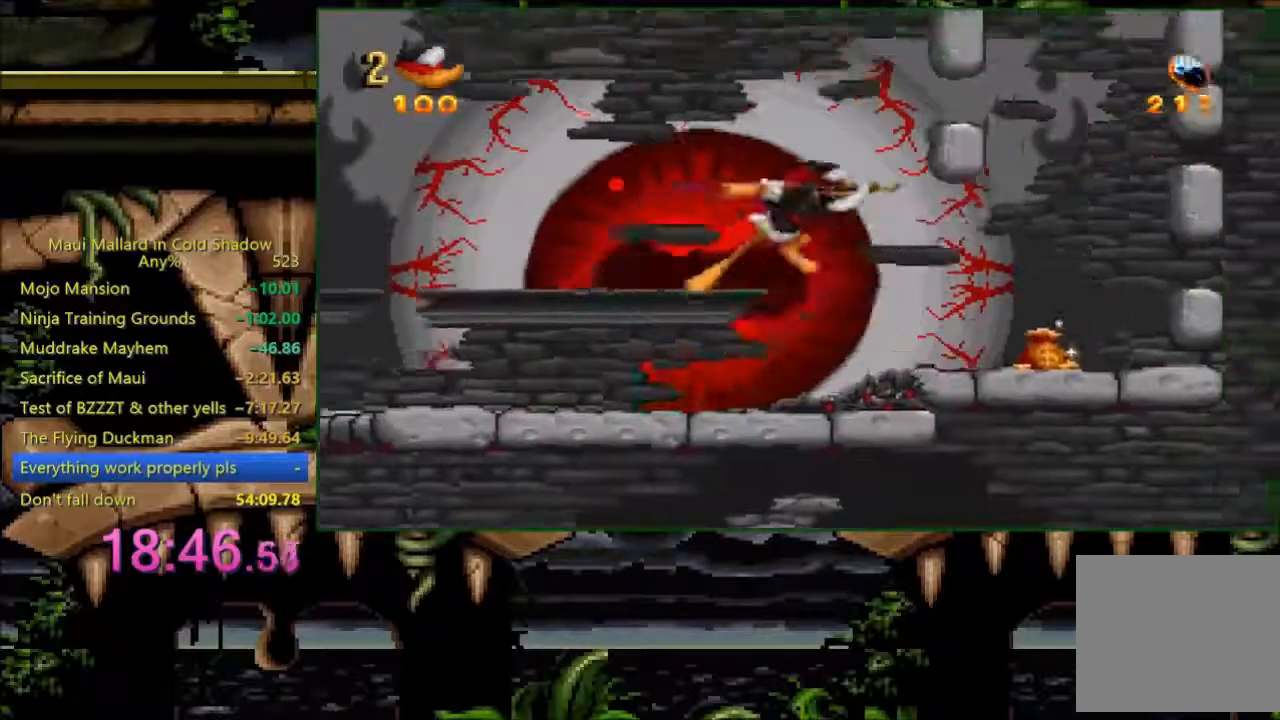
{"buttons": ["A", "DPAD_LEFT"], "events": [[133, "DPAD_RIGHT", "up"], [383, "DPAD_LEFT", "down"], [500, "A", "down"]]}
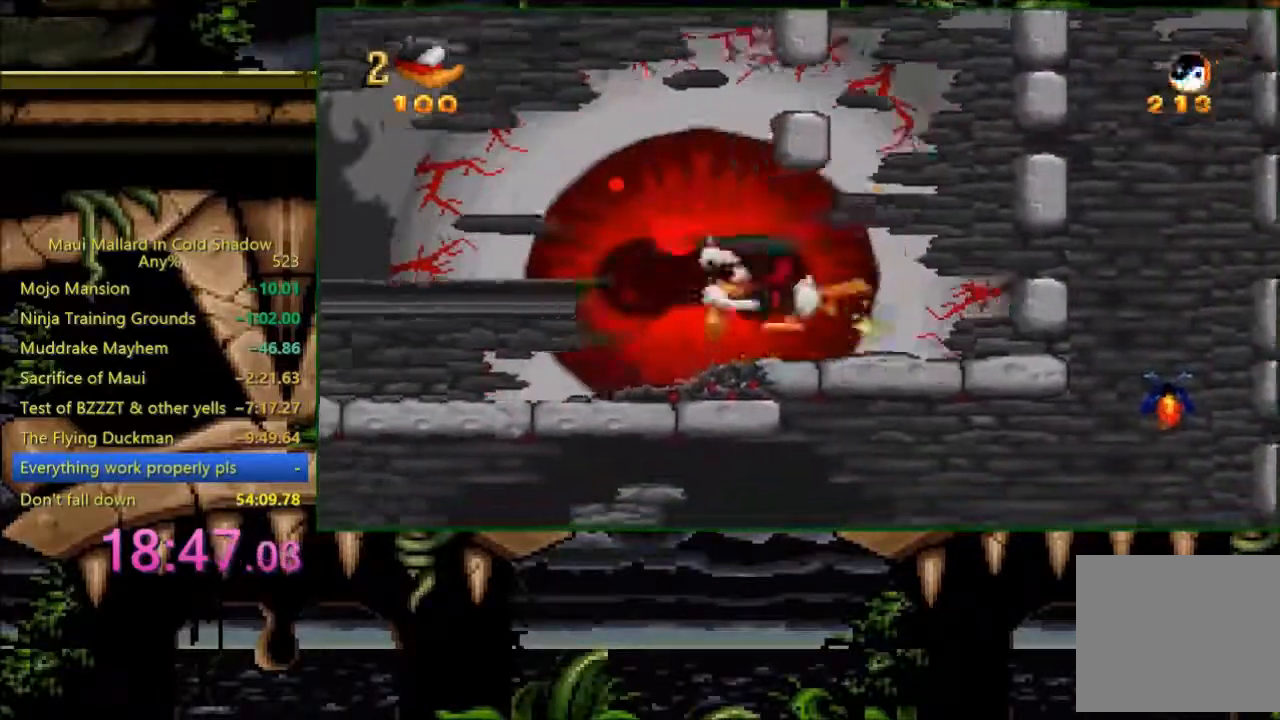
{"buttons": ["DPAD_LEFT"], "events": [[383, "A", "up"], [383, "X", "down"], [433, "X", "up"]]}
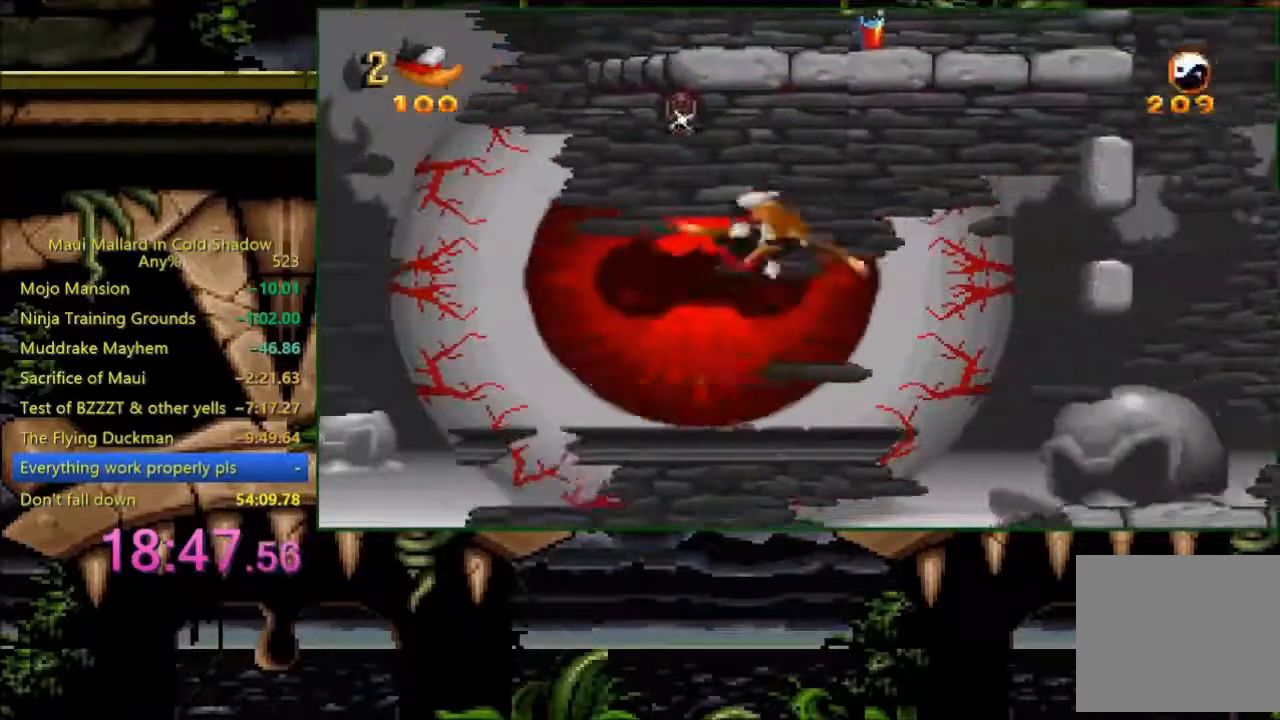
{"buttons": ["A", "DPAD_RIGHT"]}
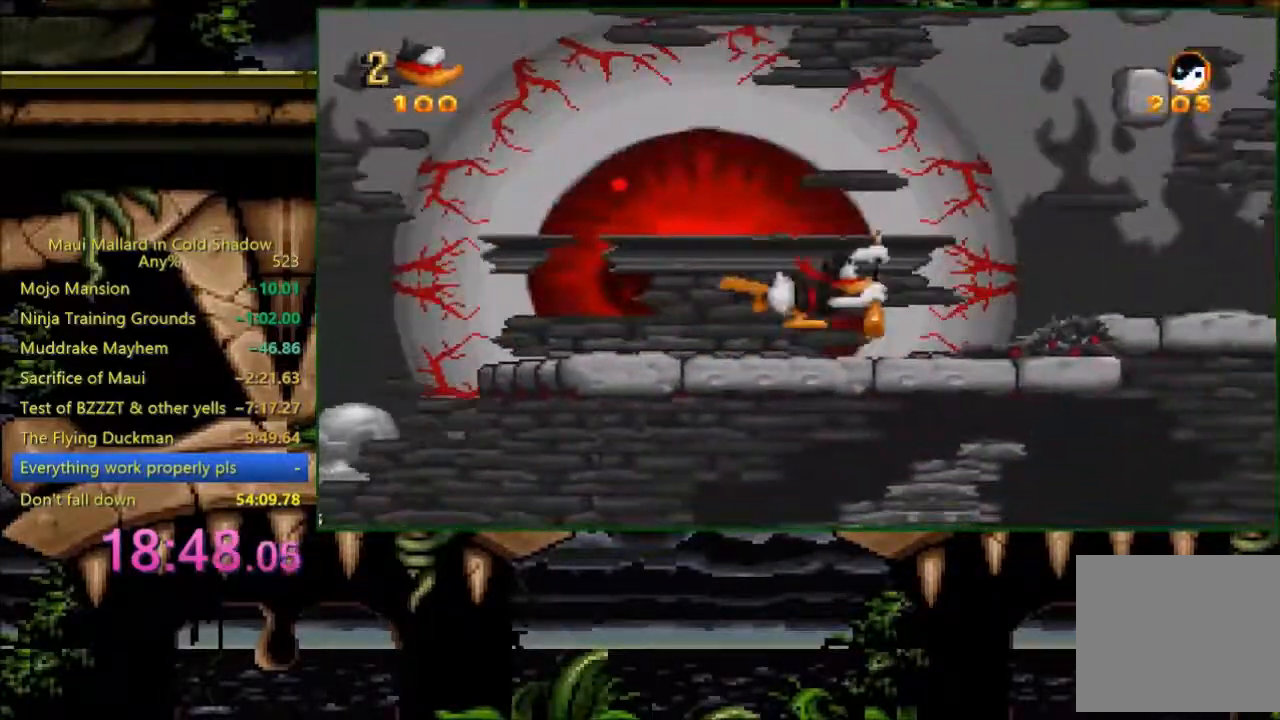
{"buttons": [], "events": [[267, "A", "up"], [483, "DPAD_RIGHT", "up"]]}
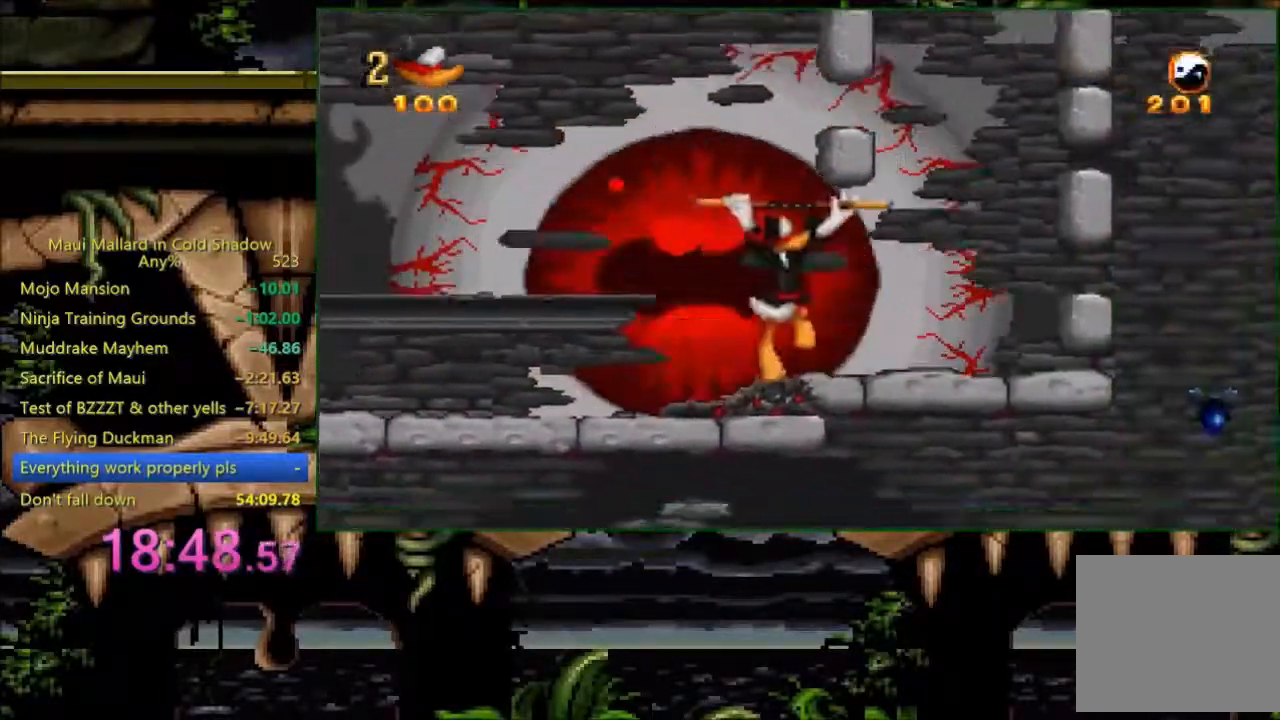
{"buttons": ["A", "DPAD_LEFT"], "events": [[200, "A", "down"], [200, "DPAD_LEFT", "down"]]}
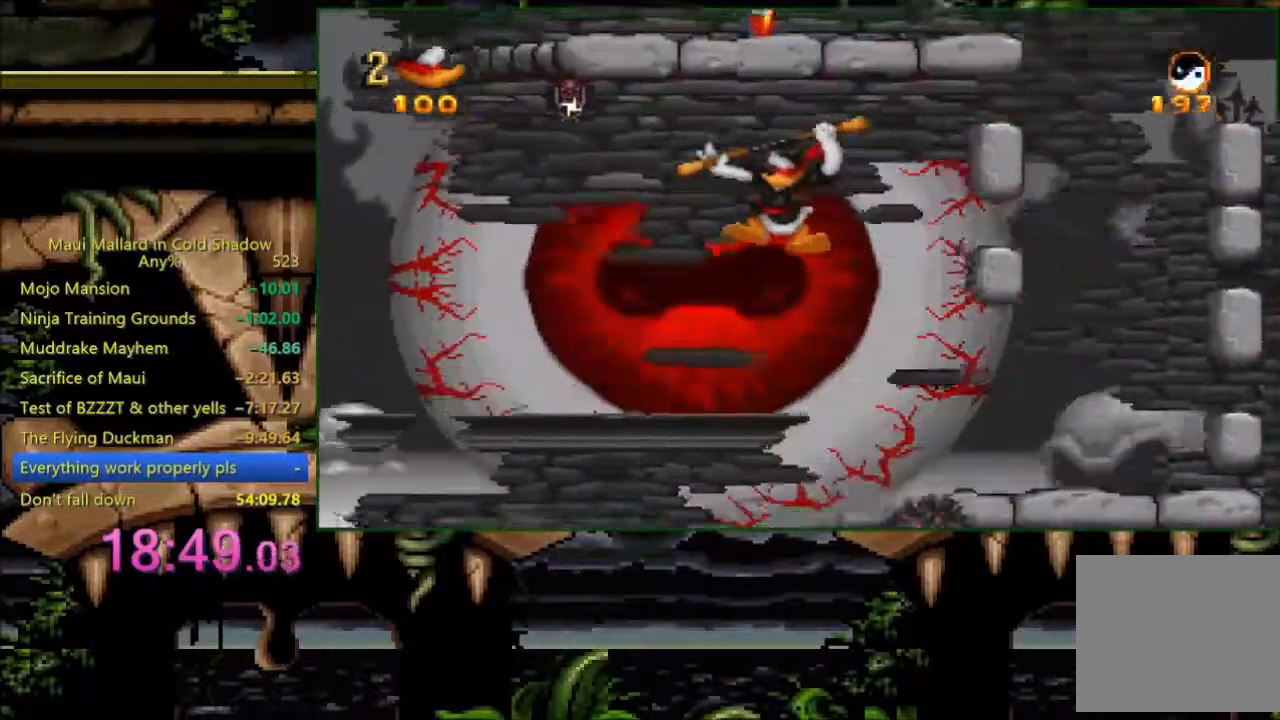
{"buttons": ["A", "DPAD_RIGHT"], "events": [[83, "X", "down"], [283, "A", "up"], [283, "X", "up"], [300, "DPAD_LEFT", "up"], [383, "A", "down"], [383, "DPAD_RIGHT", "down"]]}
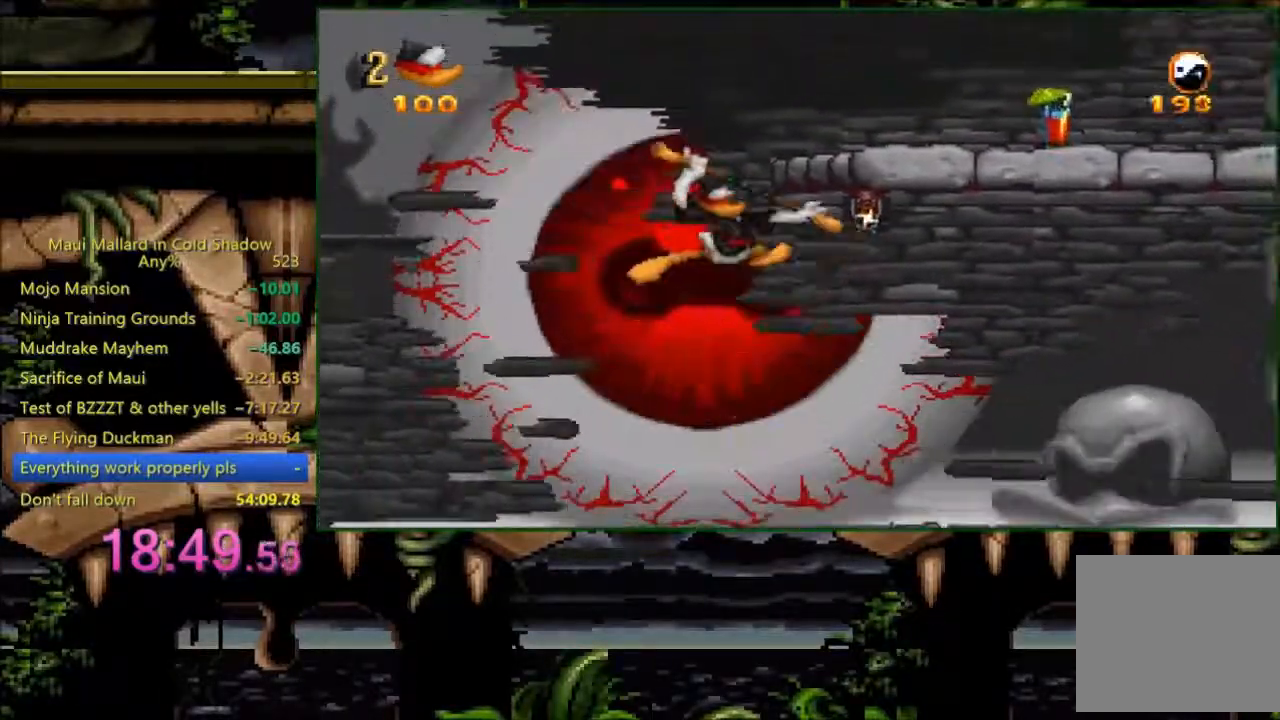
{"buttons": ["DPAD_RIGHT"], "events": [[133, "A", "up"], [283, "X", "down"], [383, "X", "up"]]}
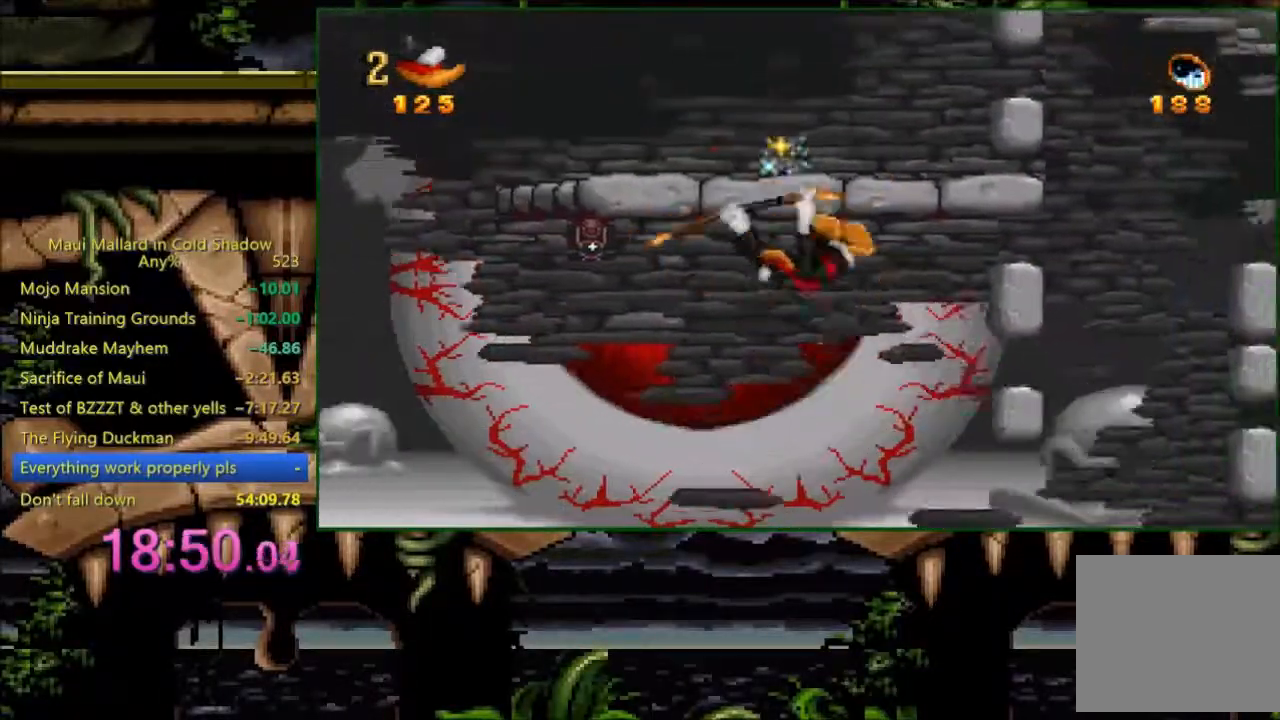
{"buttons": ["DPAD_RIGHT"], "events": []}
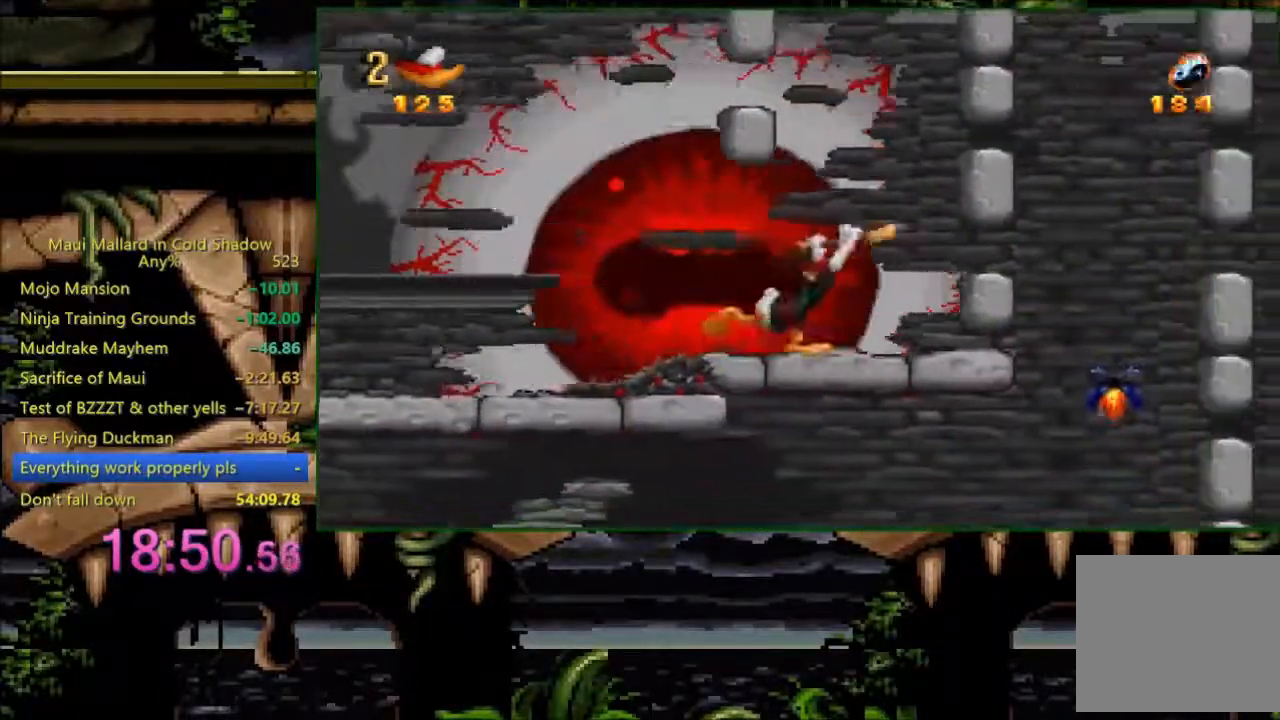
{"buttons": ["A"], "events": [[83, "A", "down"], [200, "DPAD_RIGHT", "up"], [400, "A", "up"], [500, "A", "down"]]}
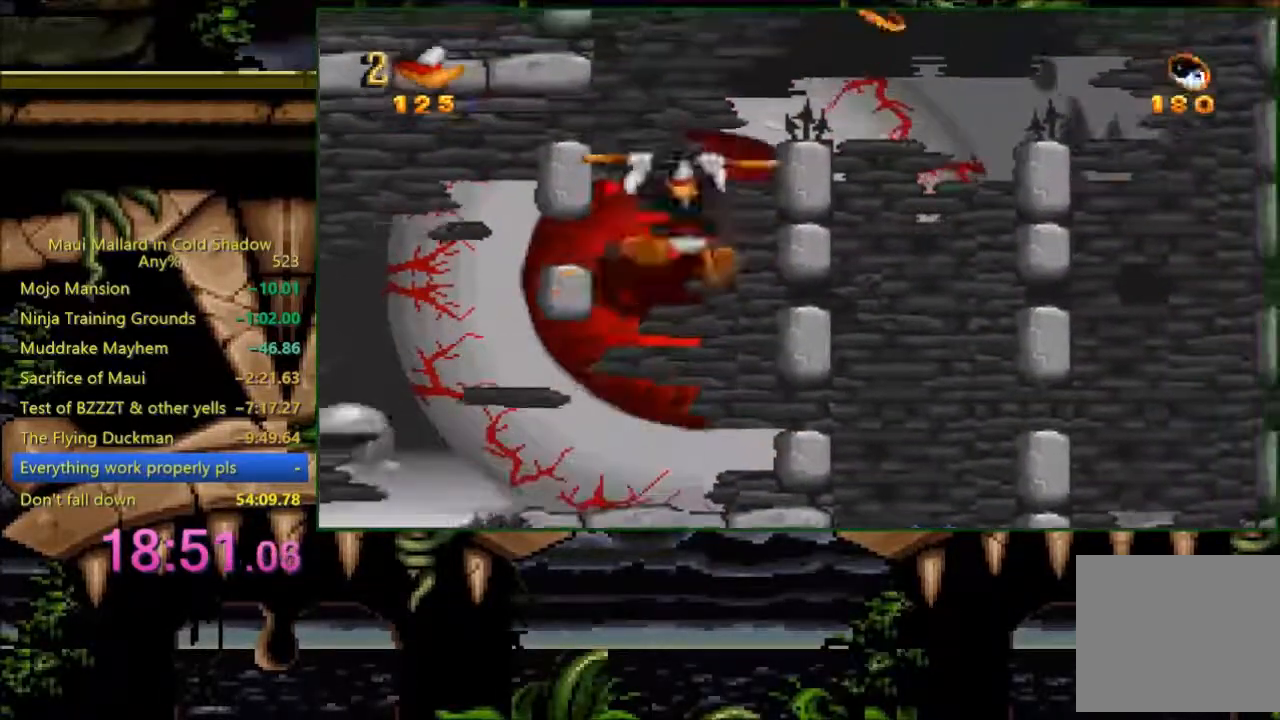
{"buttons": ["A", "DPAD_RIGHT"], "events": [[100, "A", "up"], [183, "A", "down"], [233, "DPAD_RIGHT", "down"]]}
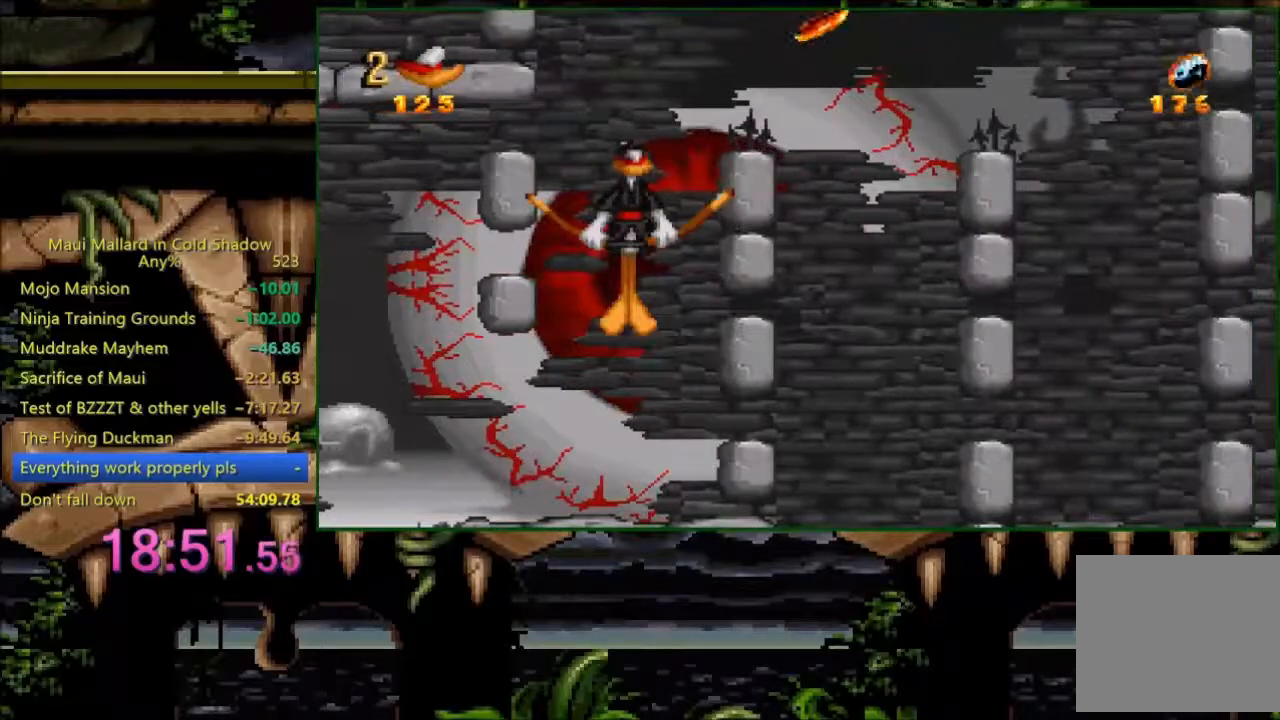
{"buttons": ["A", "DPAD_RIGHT"], "events": []}
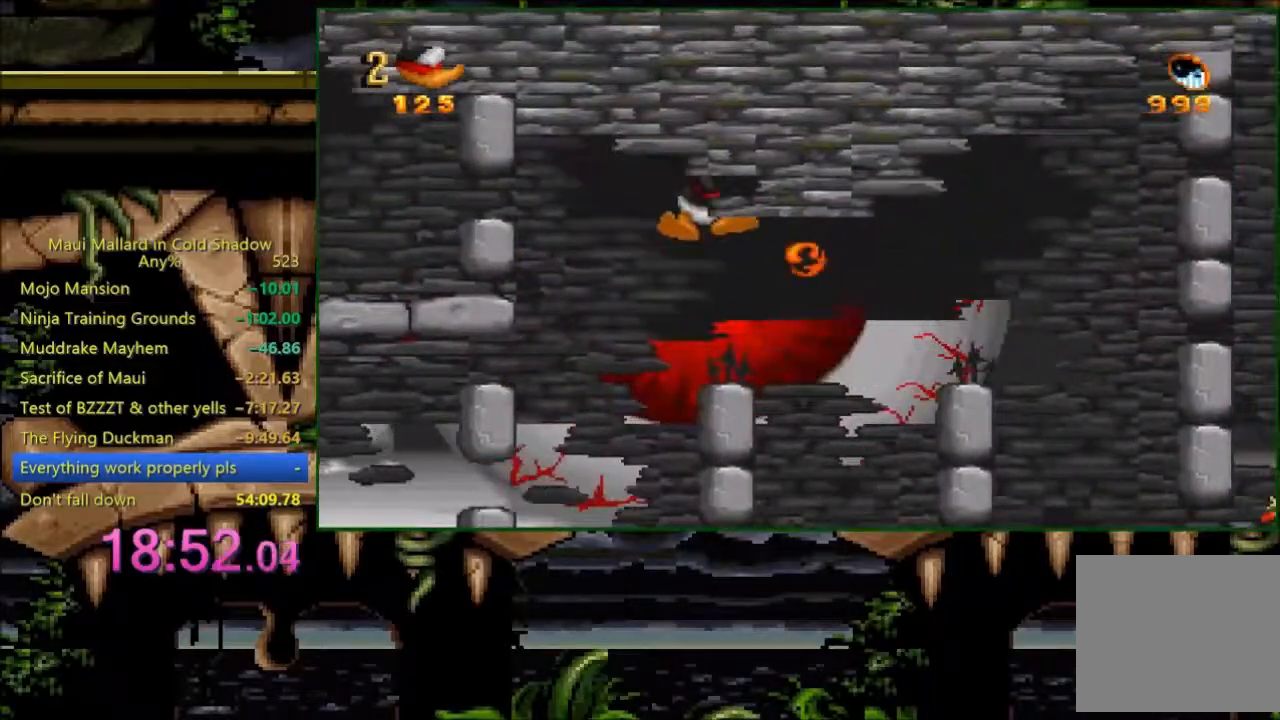
{"buttons": [], "events": [[133, "A", "up"], [183, "DPAD_RIGHT", "up"], [333, "A", "down"], [483, "A", "up"]]}
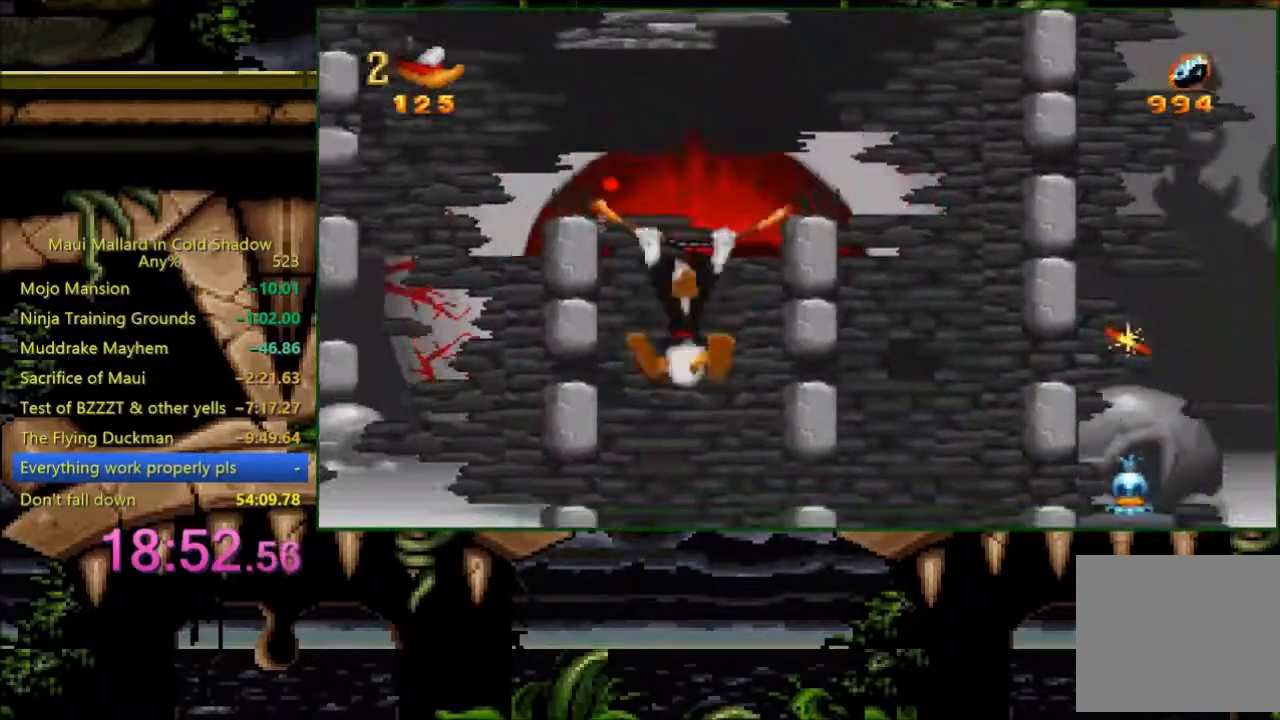
{"buttons": ["A", "DPAD_RIGHT"], "events": [[33, "A", "down"], [100, "DPAD_RIGHT", "down"]]}
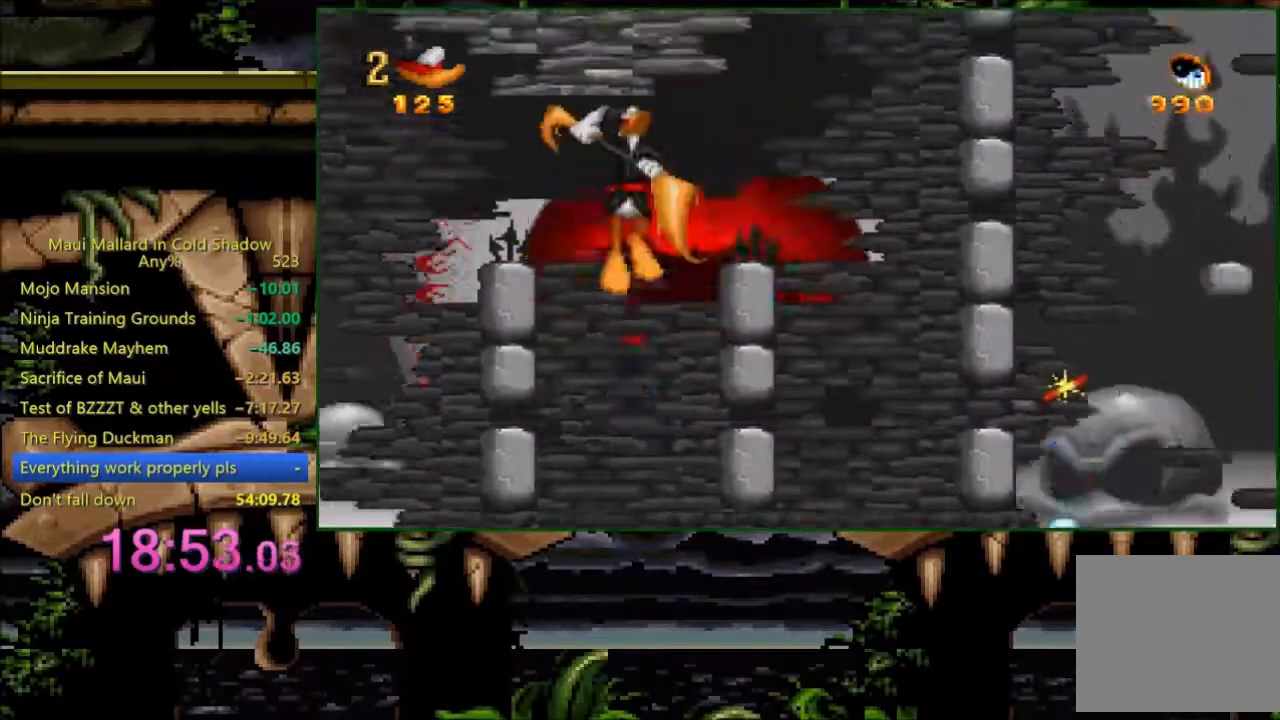
{"buttons": [], "events": [[300, "A", "up"], [333, "DPAD_RIGHT", "up"]]}
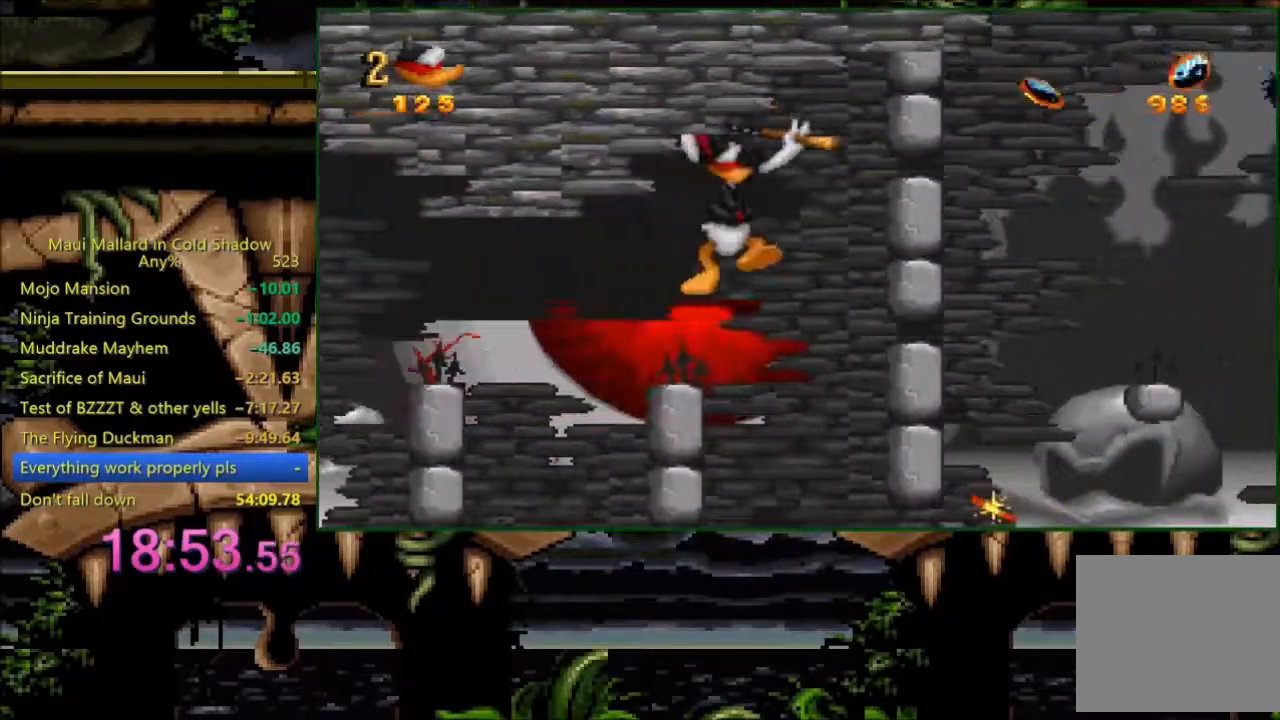
{"buttons": [], "events": []}
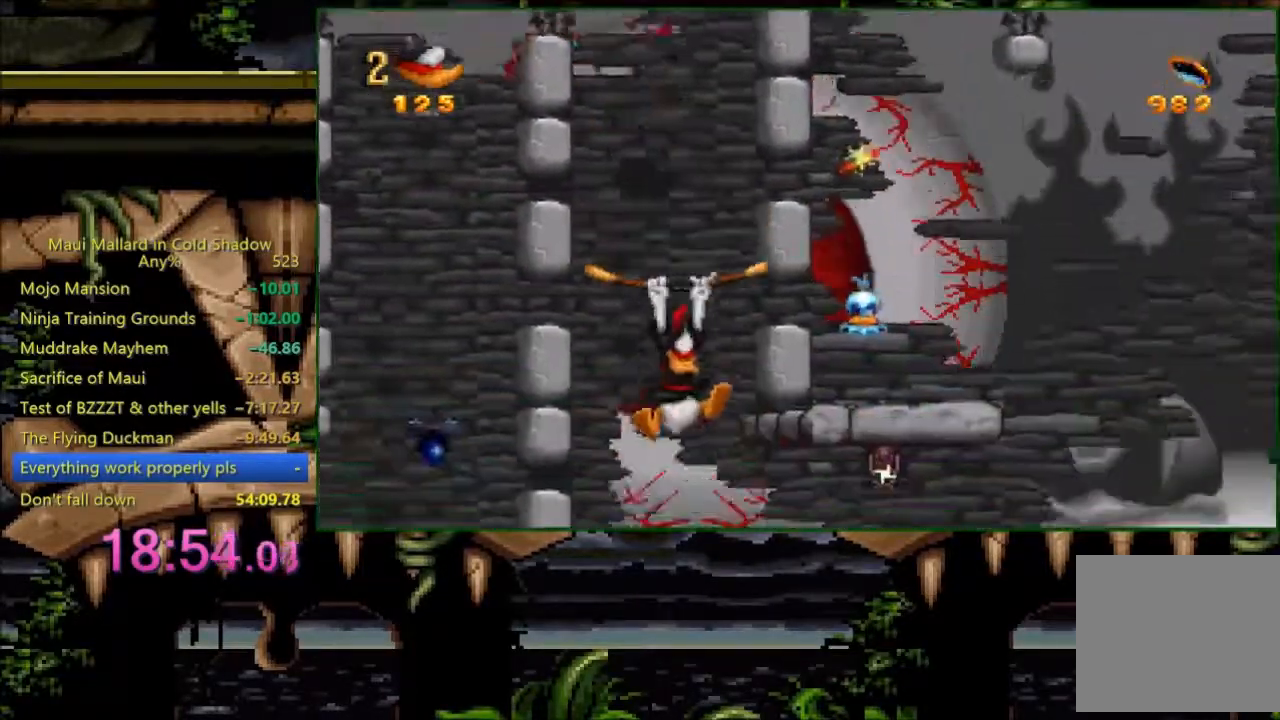
{"buttons": [], "events": [[100, "DPAD_RIGHT", "down"], [183, "X", "down"], [200, "DPAD_RIGHT", "up"], [300, "X", "up"]]}
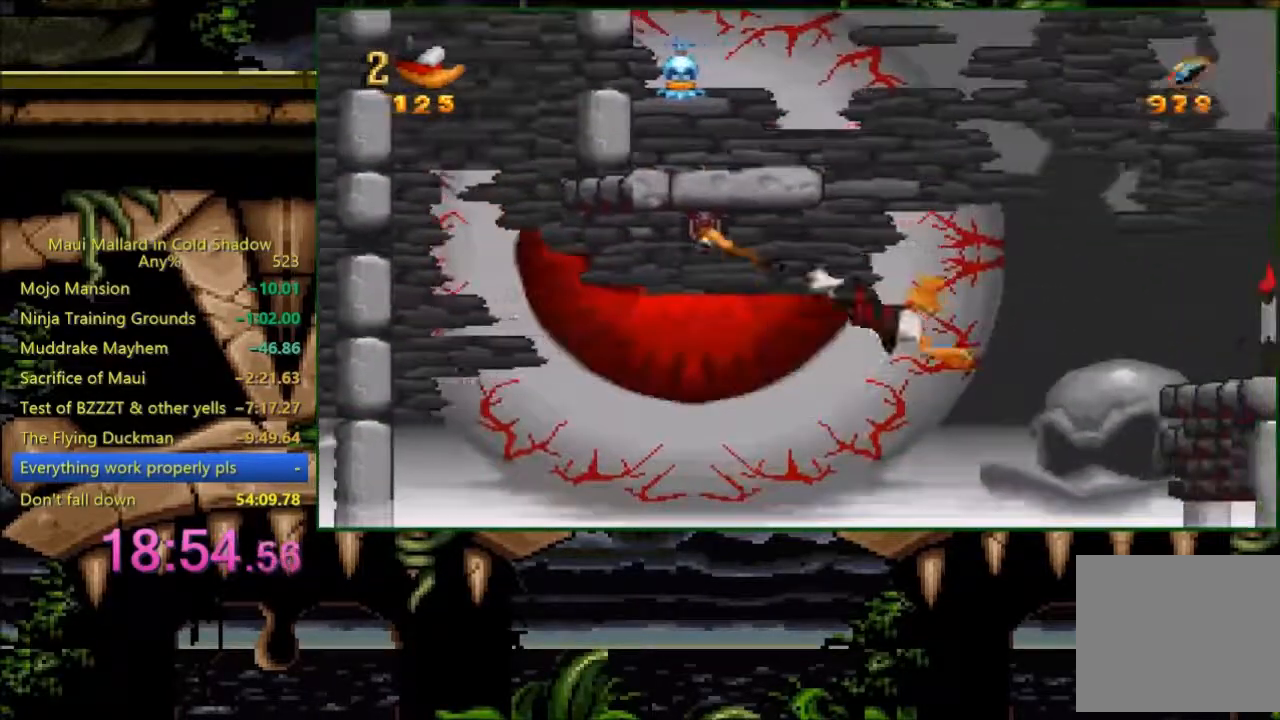
{"buttons": ["A", "DPAD_LEFT"], "events": [[83, "A", "down"], [83, "DPAD_LEFT", "down"]]}
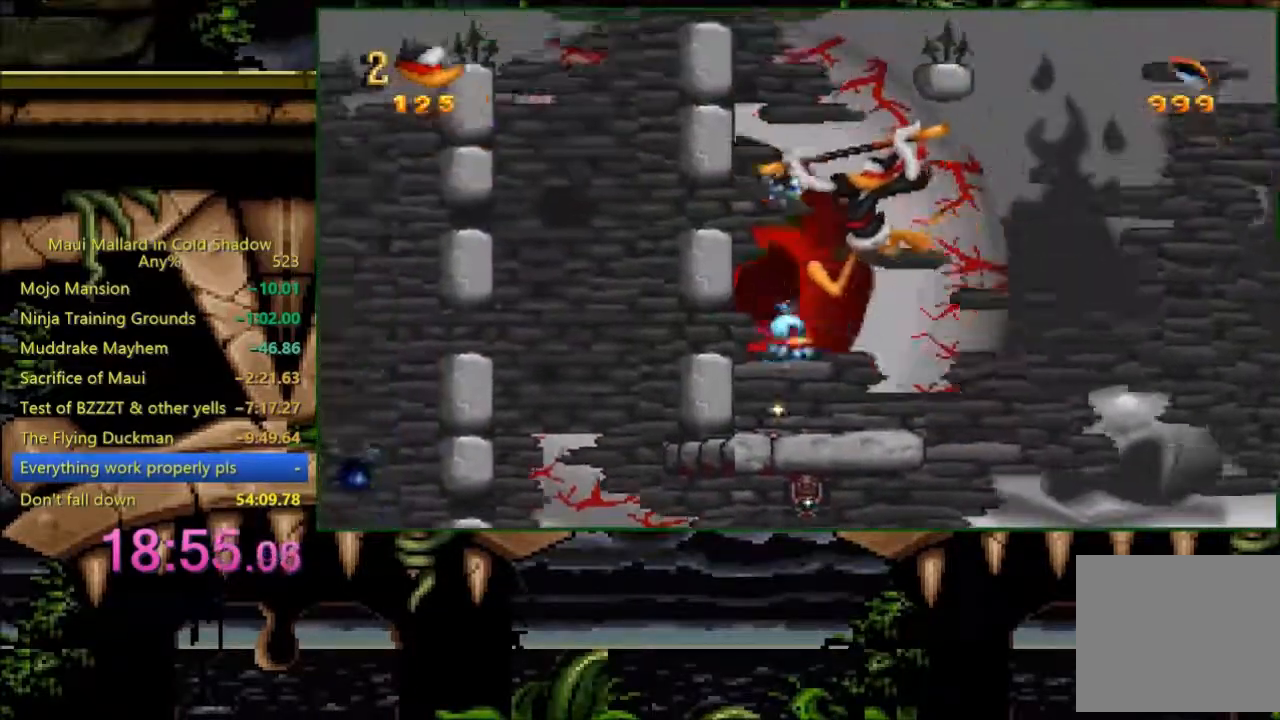
{"buttons": [], "events": [[100, "DPAD_LEFT", "up"], [133, "A", "up"], [183, "DPAD_RIGHT", "down"], [300, "DPAD_RIGHT", "up"]]}
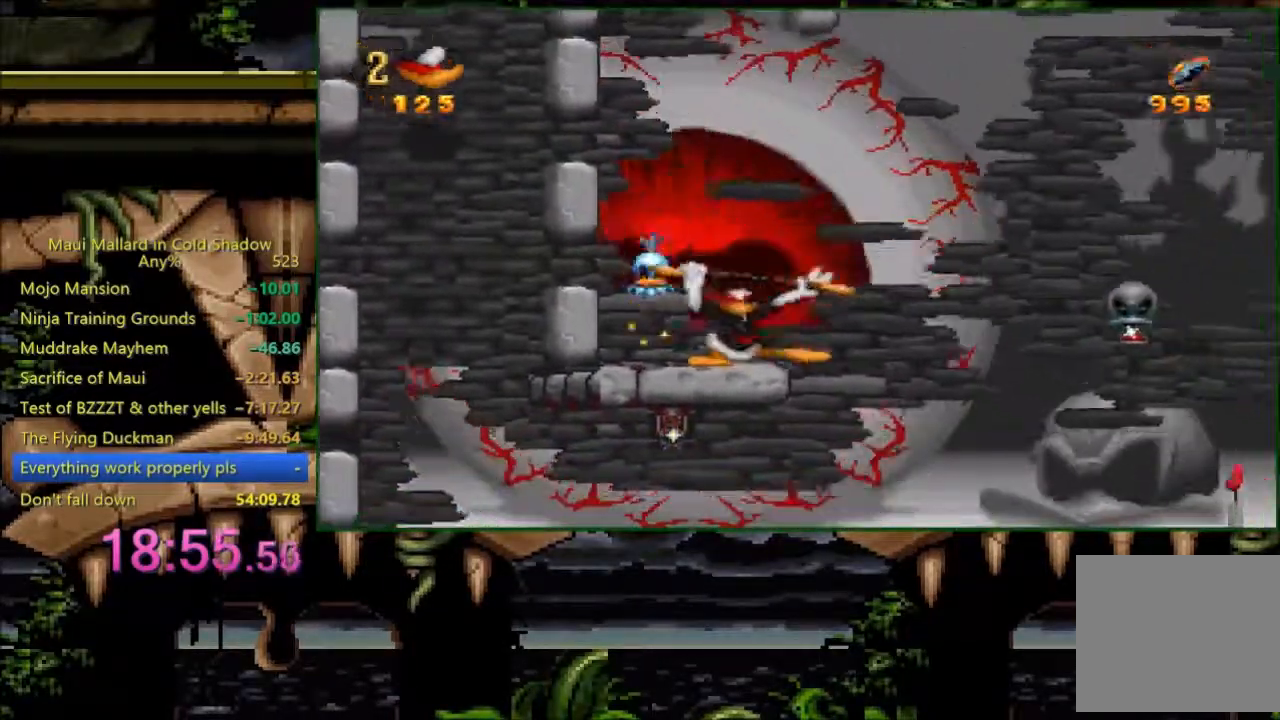
{"buttons": [], "events": [[133, "DPAD_RIGHT", "down"], [183, "A", "down"], [300, "A", "up"], [300, "DPAD_RIGHT", "up"]]}
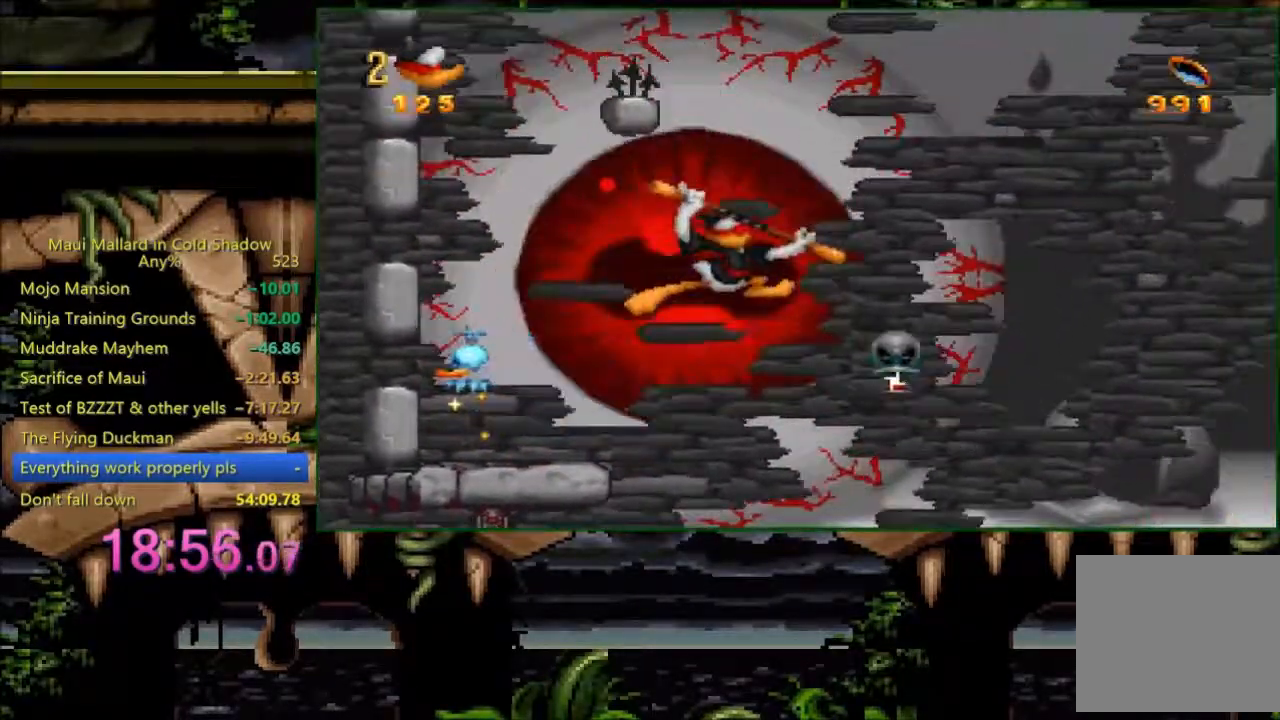
{"buttons": [], "events": [[33, "DPAD_LEFT", "down"], [183, "DPAD_LEFT", "up"], [200, "DPAD_RIGHT", "down"], [300, "DPAD_RIGHT", "up"], [300, "X", "down"], [400, "X", "up"]]}
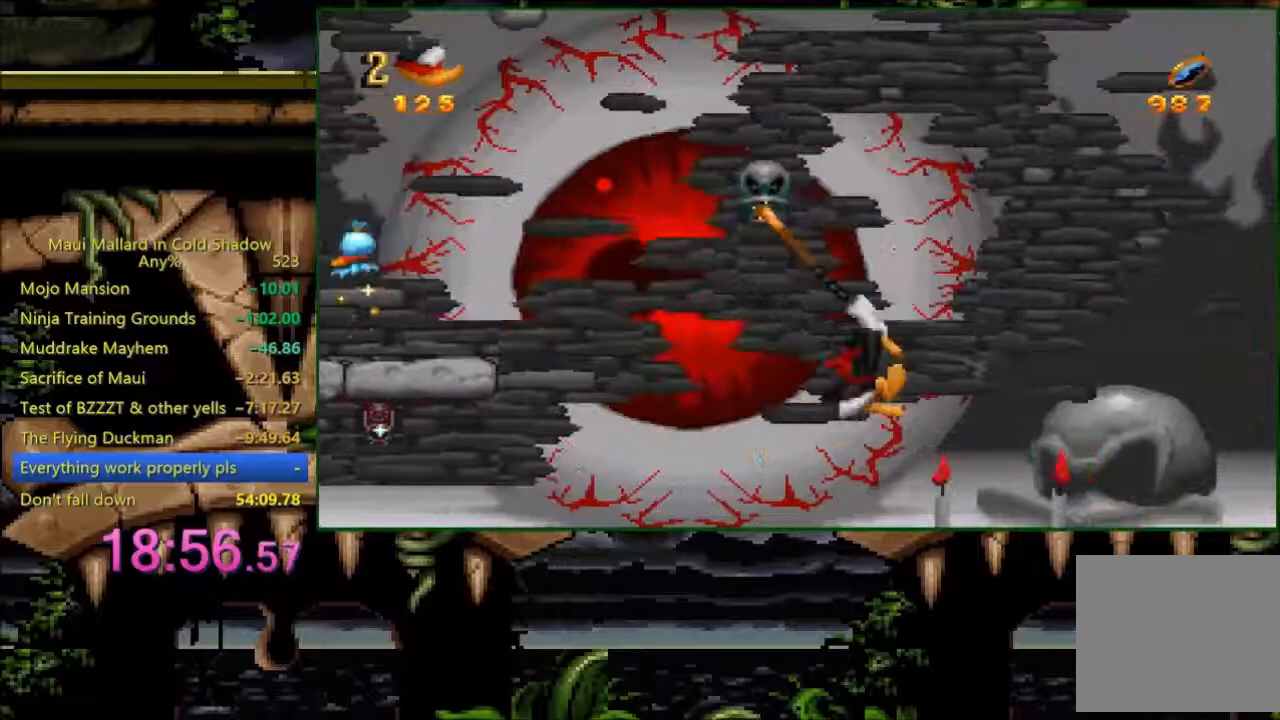
{"buttons": [], "events": [[183, "A", "down"], [183, "DPAD_RIGHT", "down"], [400, "DPAD_RIGHT", "up"], [500, "A", "up"]]}
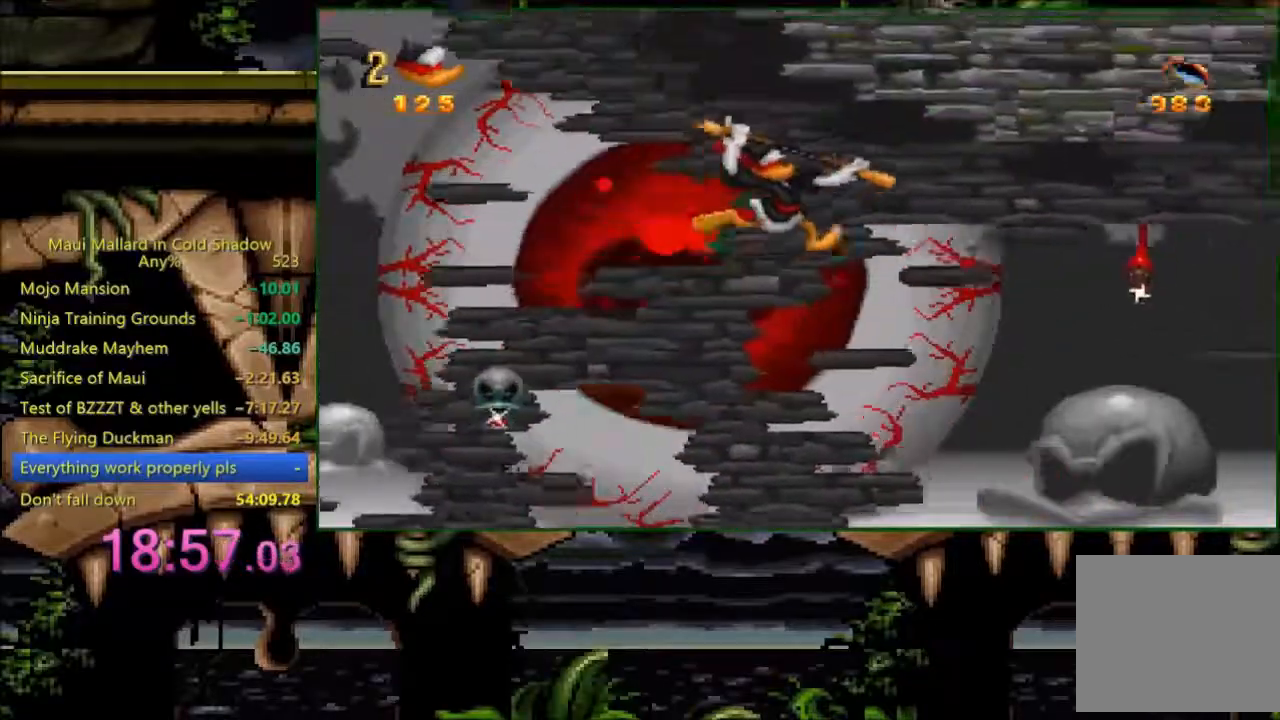
{"buttons": ["X"], "events": [[483, "X", "down"]]}